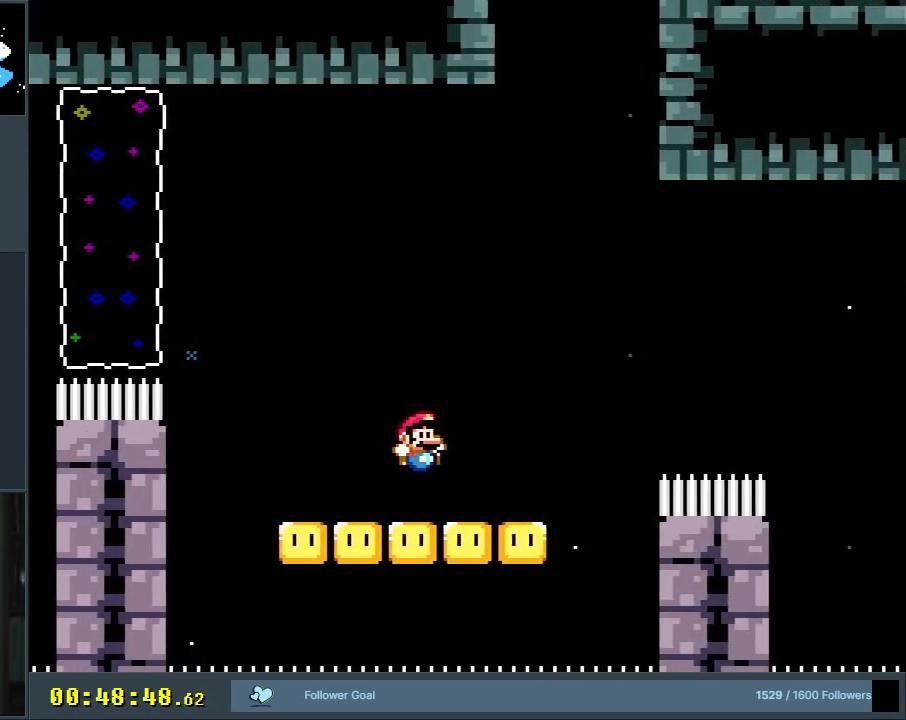
Gameplay with a controller (Nintendo layout); each line is a JSON object with the inputs held at the frame after it. "events" lists button and stick changes between this image and that frame as [ms after this image, input, new state], when the widget could be followed in between. Not read: L3 R3.
{"buttons": ["B", "Y", "R1", "DPAD_UP"], "events": [[100, "B", "down"], [150, "DPAD_RIGHT", "up"], [383, "DPAD_UP", "down"], [467, "R1", "down"]]}
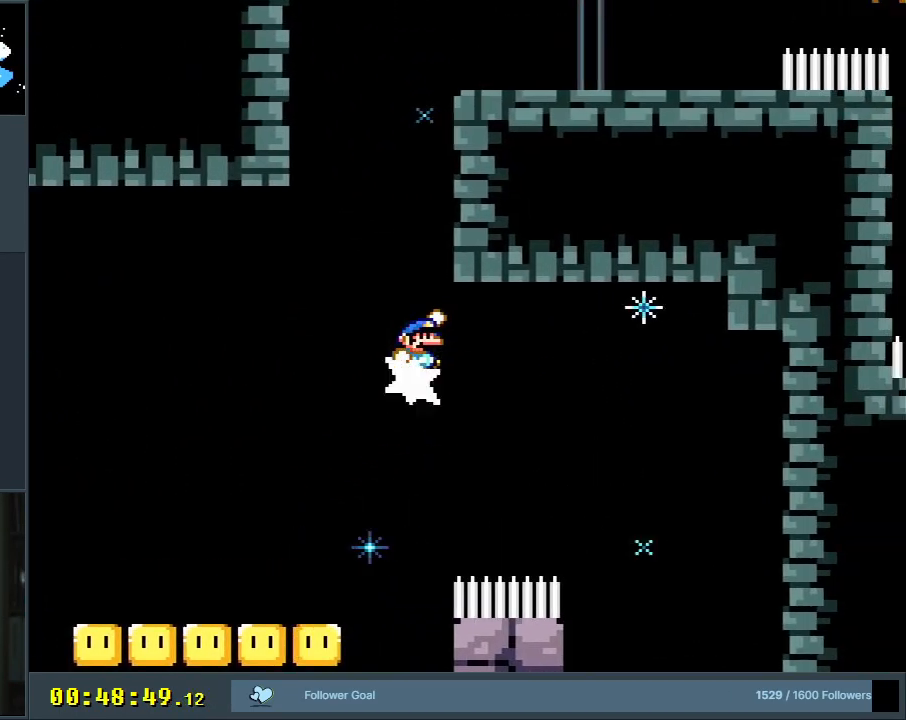
{"buttons": ["B", "Y", "DPAD_LEFT"], "events": [[50, "DPAD_LEFT", "down"], [383, "DPAD_UP", "up"], [433, "R1", "up"]]}
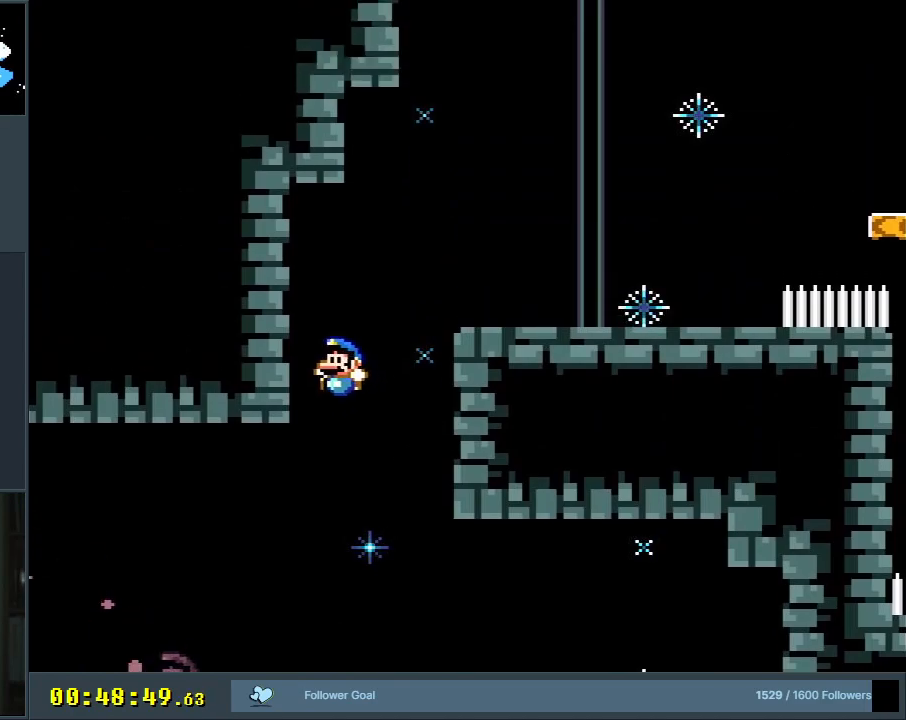
{"buttons": ["Y"], "events": [[33, "B", "up"], [133, "B", "down"], [183, "DPAD_LEFT", "up"], [200, "DPAD_UP", "down"], [217, "DPAD_UP", "up"], [267, "DPAD_RIGHT", "down"], [433, "B", "up"], [433, "DPAD_RIGHT", "up"]]}
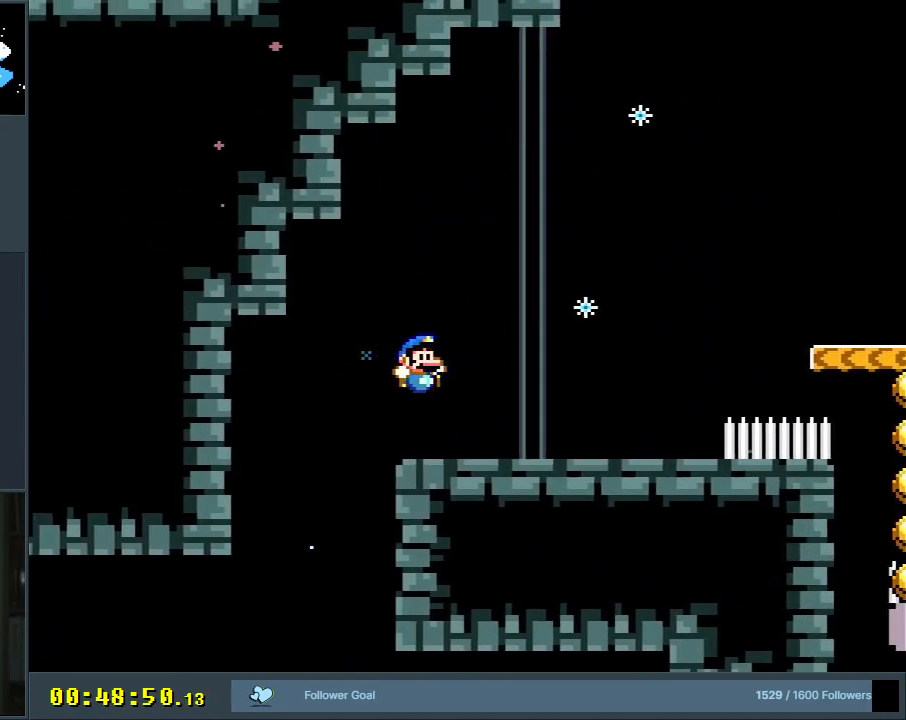
{"buttons": ["B", "Y", "DPAD_RIGHT"], "events": [[133, "DPAD_RIGHT", "down"], [317, "B", "down"]]}
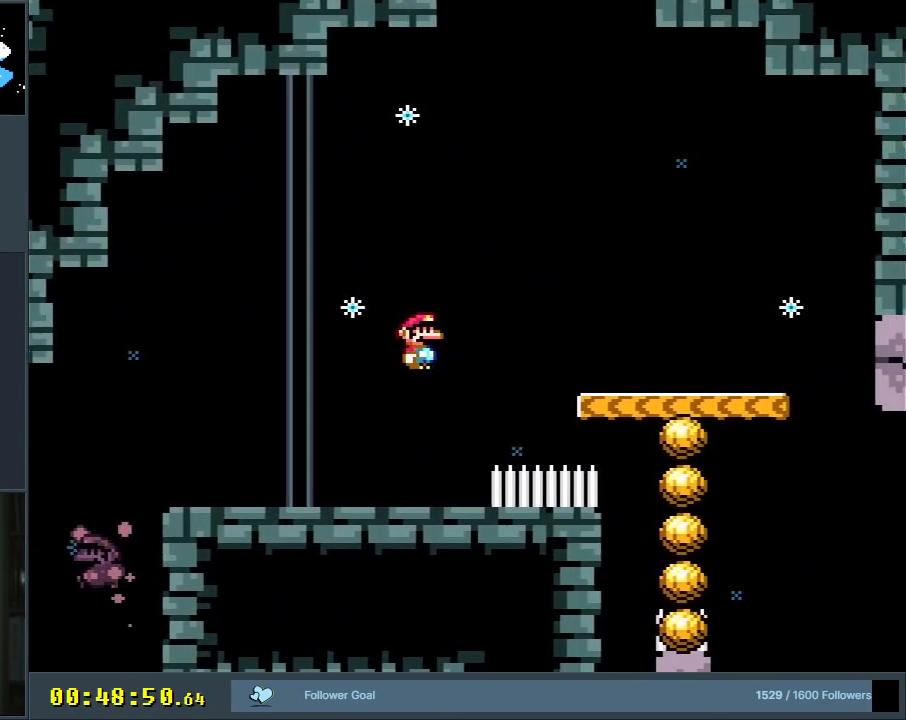
{"buttons": ["Y"], "events": [[167, "DPAD_RIGHT", "up"], [383, "B", "up"]]}
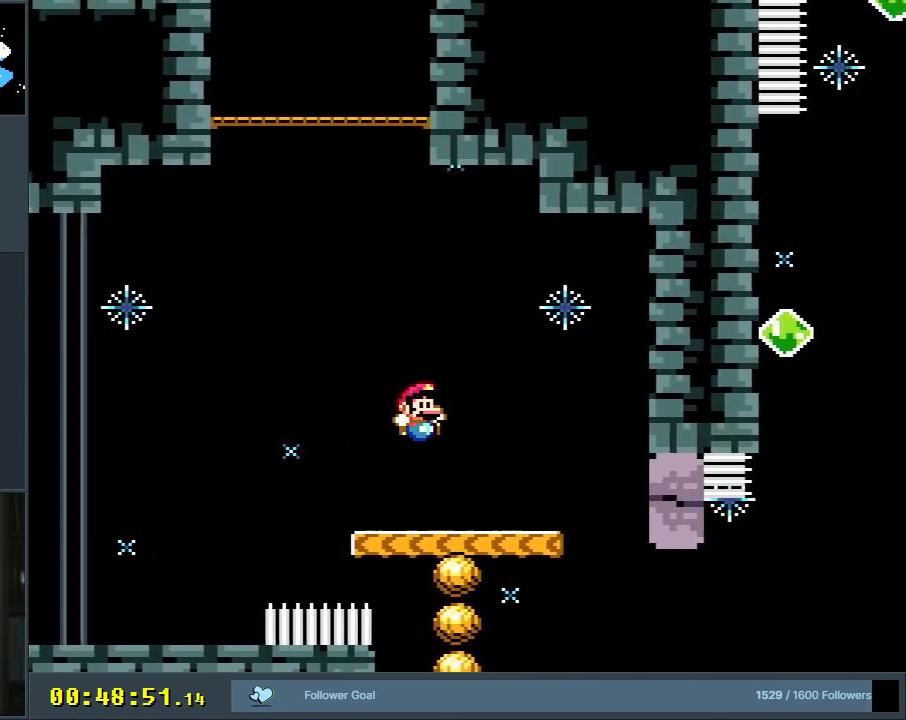
{"buttons": ["B", "Y", "DPAD_LEFT"], "events": [[17, "DPAD_LEFT", "down"], [183, "DPAD_LEFT", "up"], [217, "B", "down"], [350, "DPAD_LEFT", "down"]]}
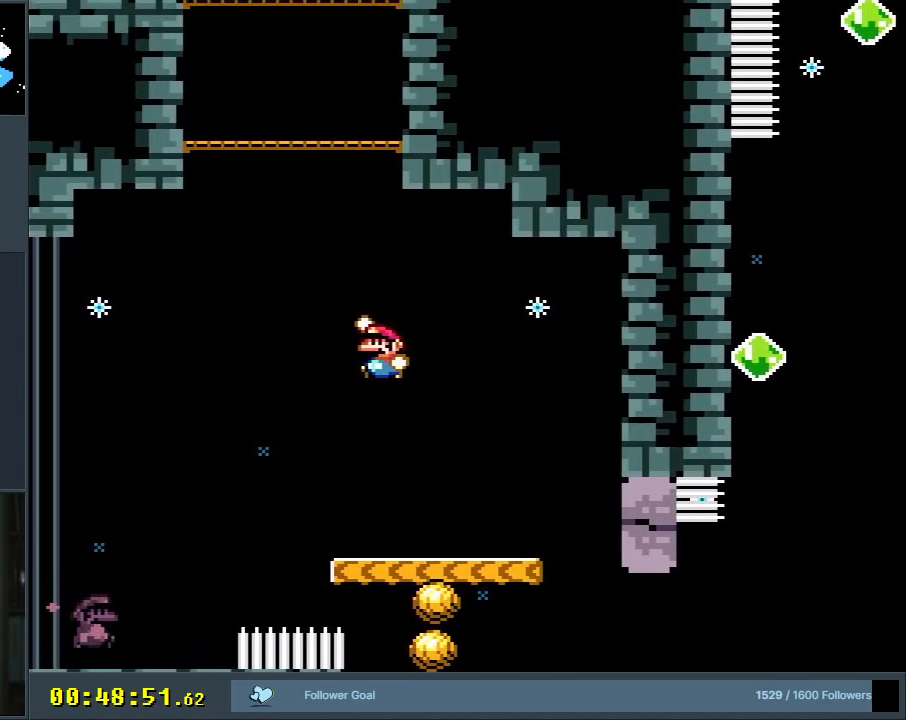
{"buttons": ["B", "Y", "R1", "DPAD_UP"], "events": [[17, "DPAD_LEFT", "up"], [17, "DPAD_UP", "down"], [100, "R1", "down"]]}
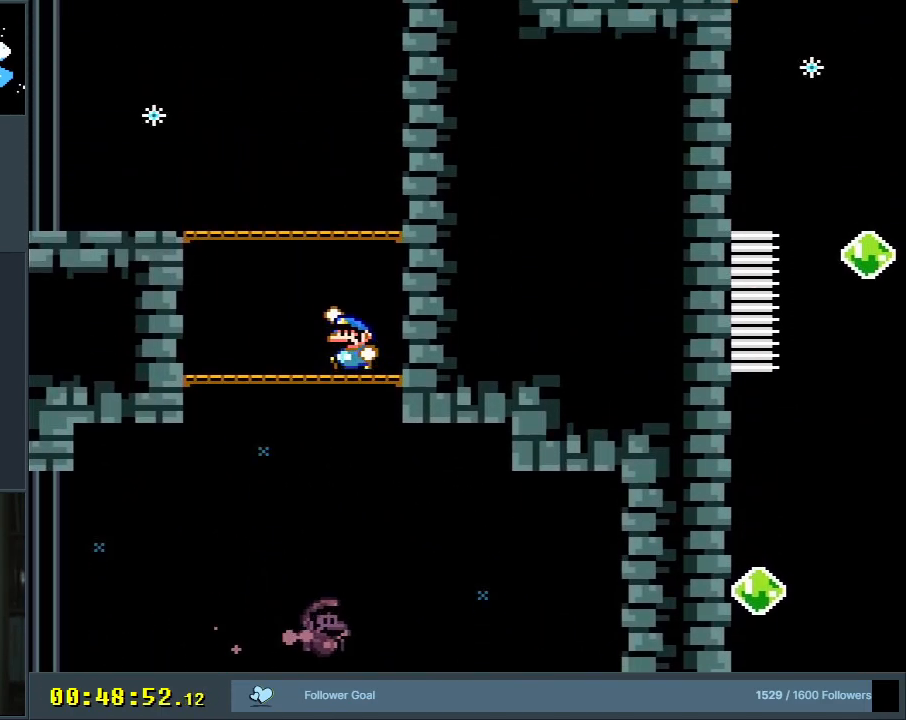
{"buttons": ["B", "Y", "DPAD_UP", "DPAD_LEFT"], "events": [[283, "DPAD_UP", "up"], [333, "B", "up"], [333, "R1", "up"], [417, "B", "down"], [467, "DPAD_LEFT", "down"], [467, "DPAD_UP", "down"]]}
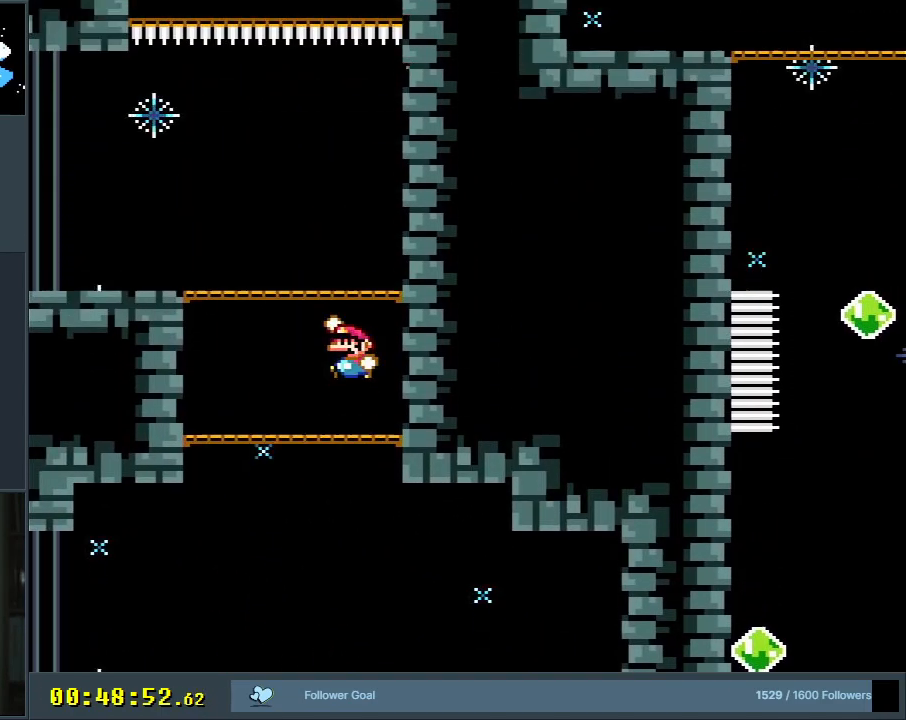
{"buttons": ["B", "Y"], "events": [[117, "DPAD_UP", "up"], [217, "DPAD_LEFT", "up"]]}
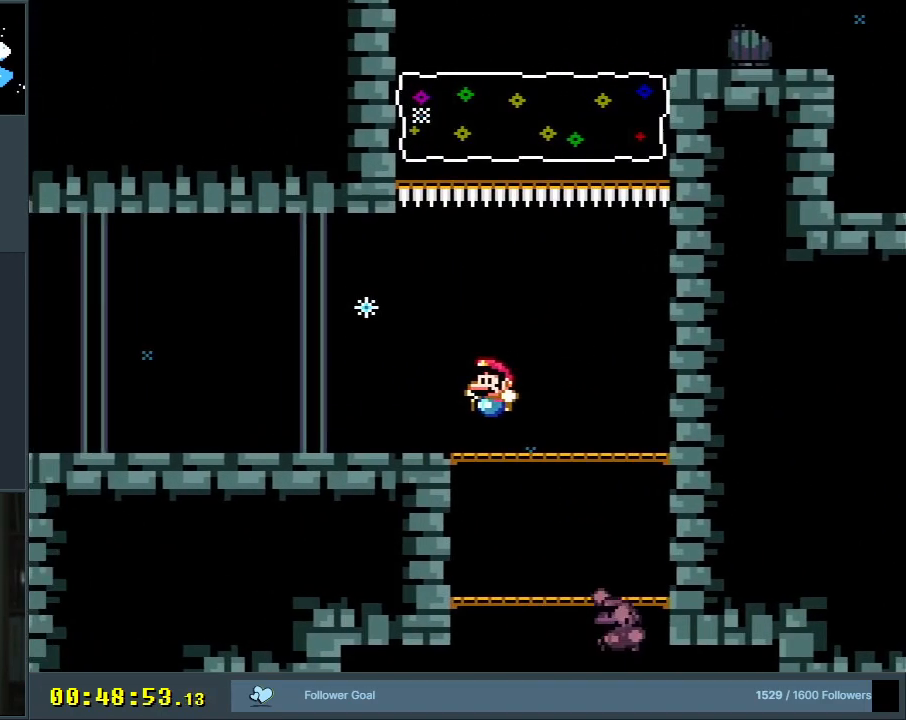
{"buttons": ["Y"], "events": [[167, "B", "up"], [217, "DPAD_LEFT", "down"], [383, "DPAD_LEFT", "up"]]}
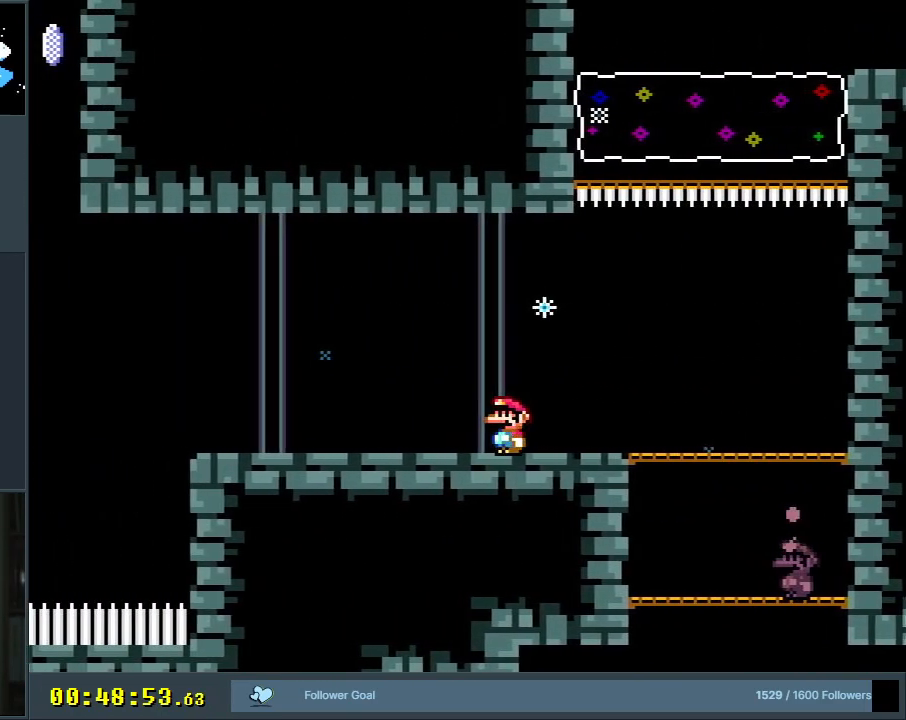
{"buttons": ["Y", "DPAD_LEFT"], "events": [[33, "DPAD_LEFT", "down"], [133, "DPAD_LEFT", "up"], [417, "DPAD_LEFT", "down"]]}
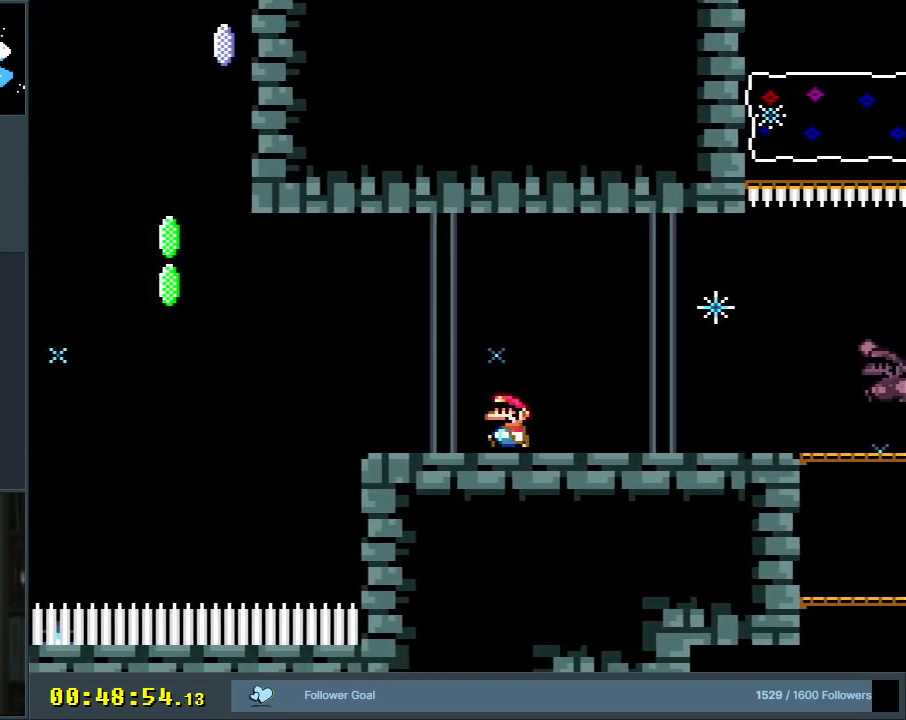
{"buttons": ["B", "Y", "DPAD_LEFT"], "events": [[100, "B", "down"]]}
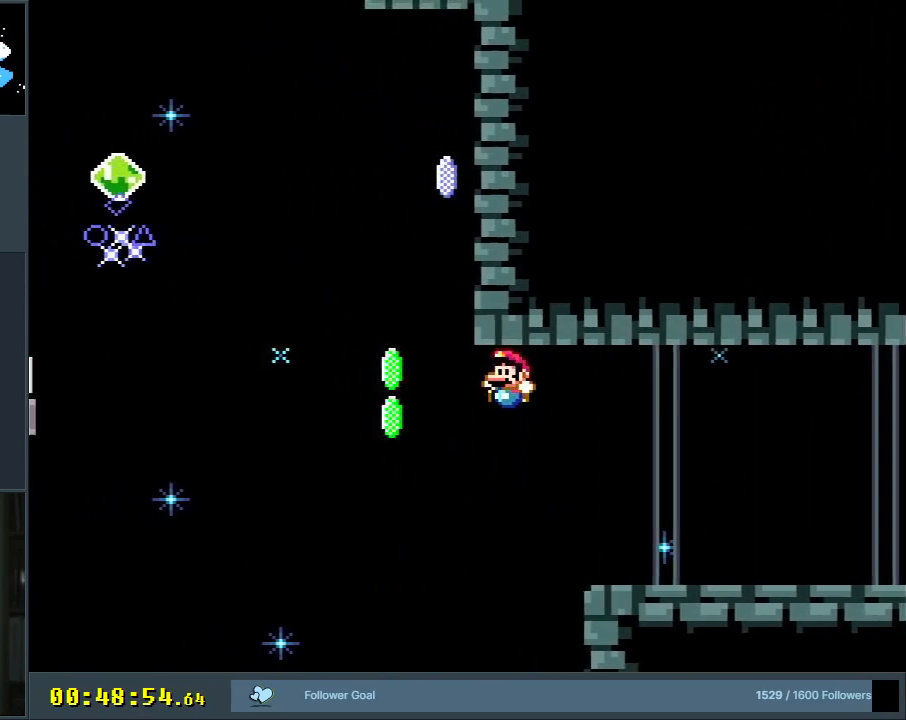
{"buttons": ["B", "Y", "R1", "DPAD_RIGHT"], "events": [[17, "DPAD_LEFT", "up"], [117, "DPAD_UP", "down"], [150, "R1", "down"], [350, "DPAD_RIGHT", "down"], [400, "DPAD_UP", "up"]]}
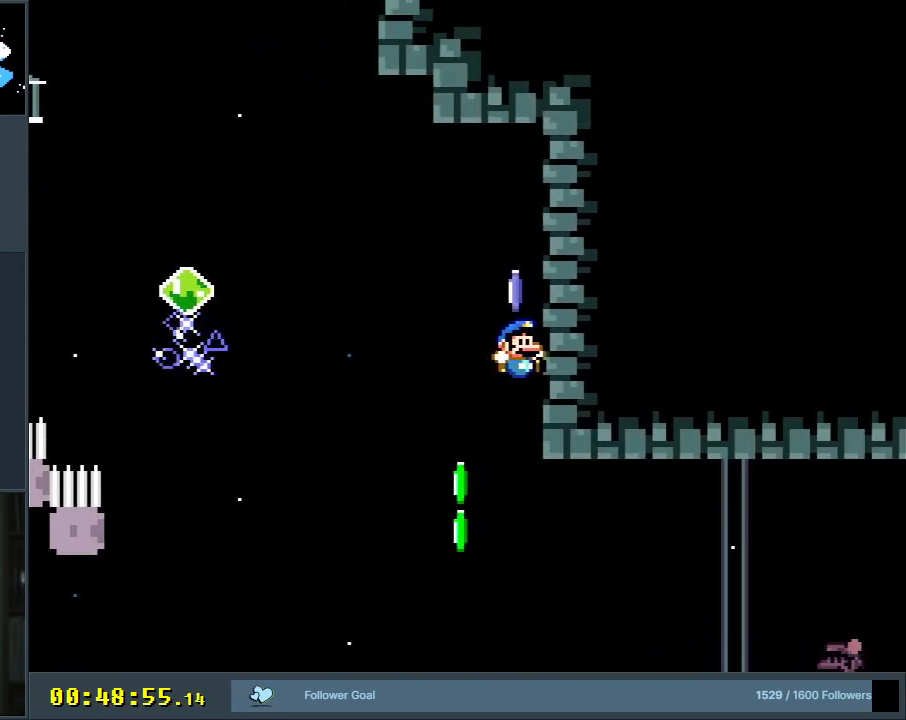
{"buttons": ["A", "X", "DPAD_LEFT"], "events": [[117, "B", "up"], [117, "R1", "up"], [267, "Y", "up"], [283, "DPAD_UP", "down"], [300, "X", "down"], [333, "A", "down"], [383, "DPAD_RIGHT", "up"], [417, "DPAD_UP", "up"], [433, "DPAD_LEFT", "down"]]}
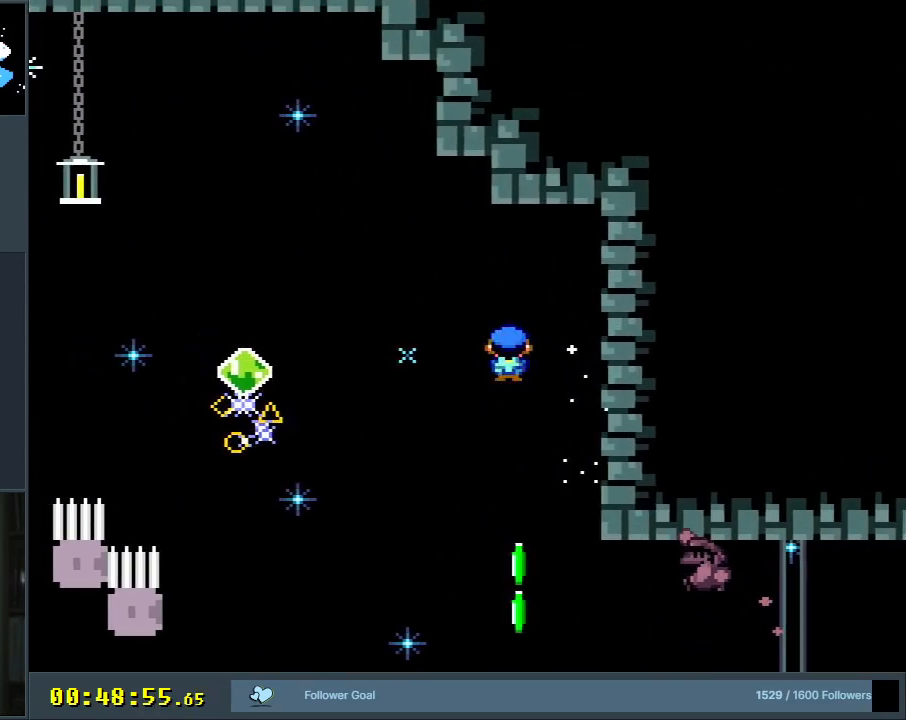
{"buttons": ["A", "X", "DPAD_LEFT"], "events": []}
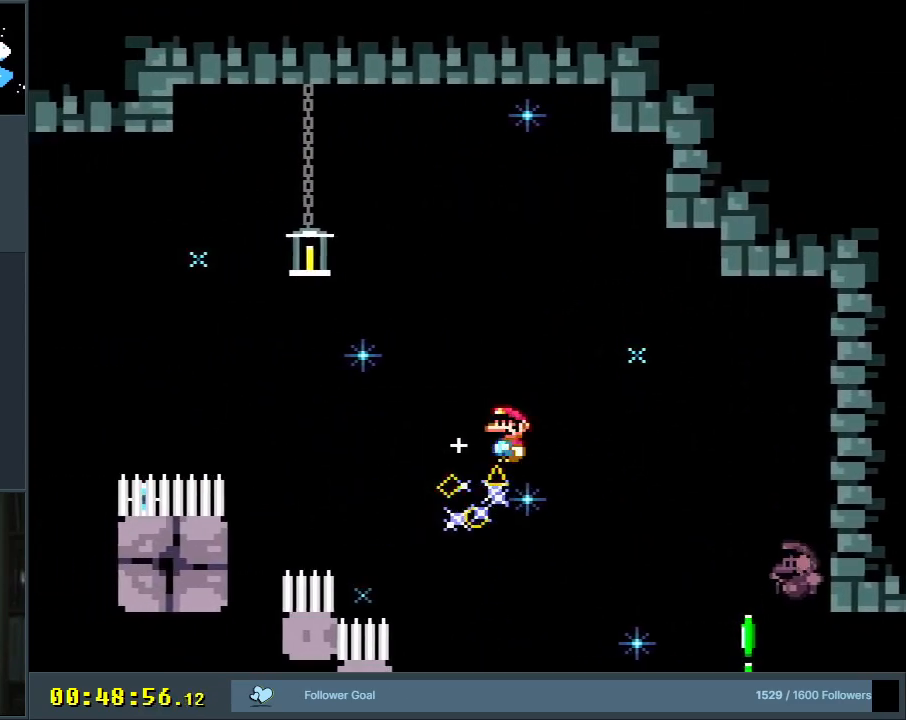
{"buttons": ["A", "X"], "events": [[367, "DPAD_LEFT", "up"]]}
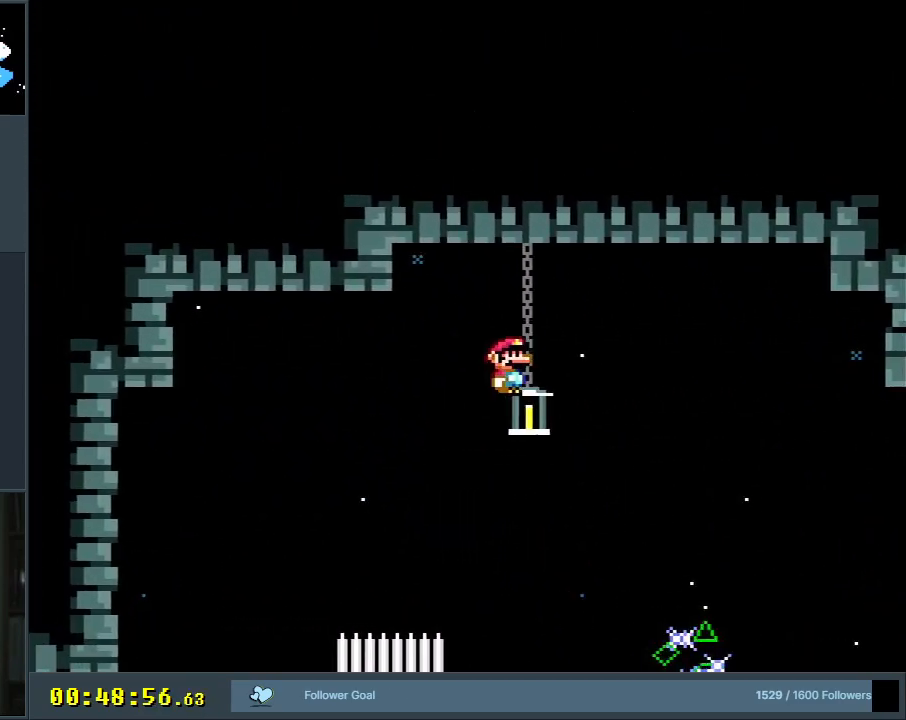
{"buttons": ["A", "X"], "events": [[67, "DPAD_LEFT", "down"], [367, "DPAD_LEFT", "up"]]}
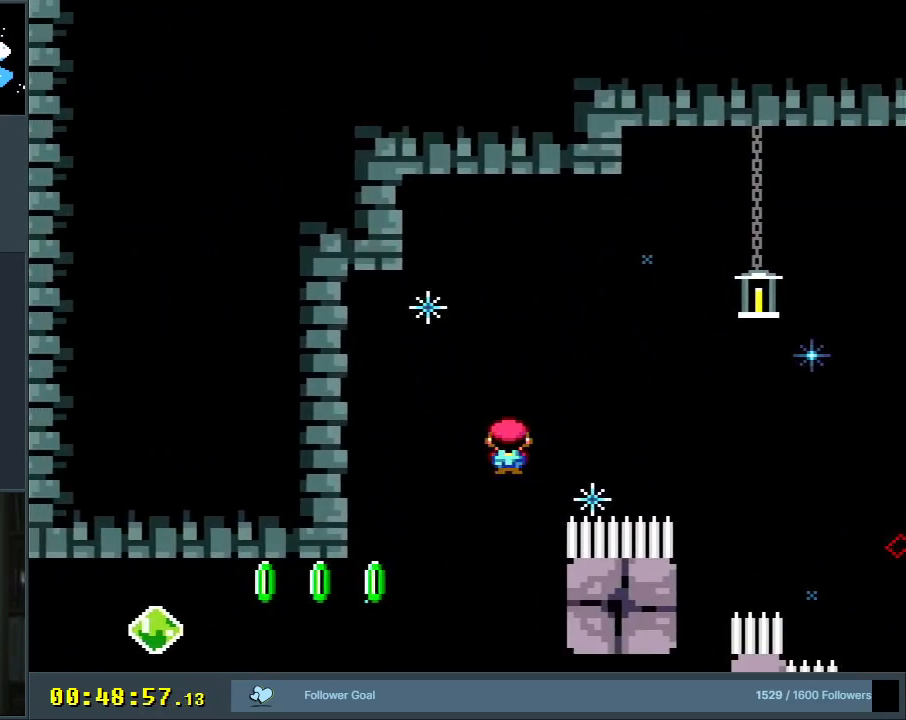
{"buttons": ["A", "X", "R1", "DPAD_UP", "DPAD_LEFT"], "events": [[217, "DPAD_LEFT", "down"], [250, "DPAD_UP", "down"], [350, "DPAD_LEFT", "up"], [383, "DPAD_LEFT", "down"], [400, "DPAD_UP", "up"], [400, "R1", "down"], [467, "DPAD_UP", "down"]]}
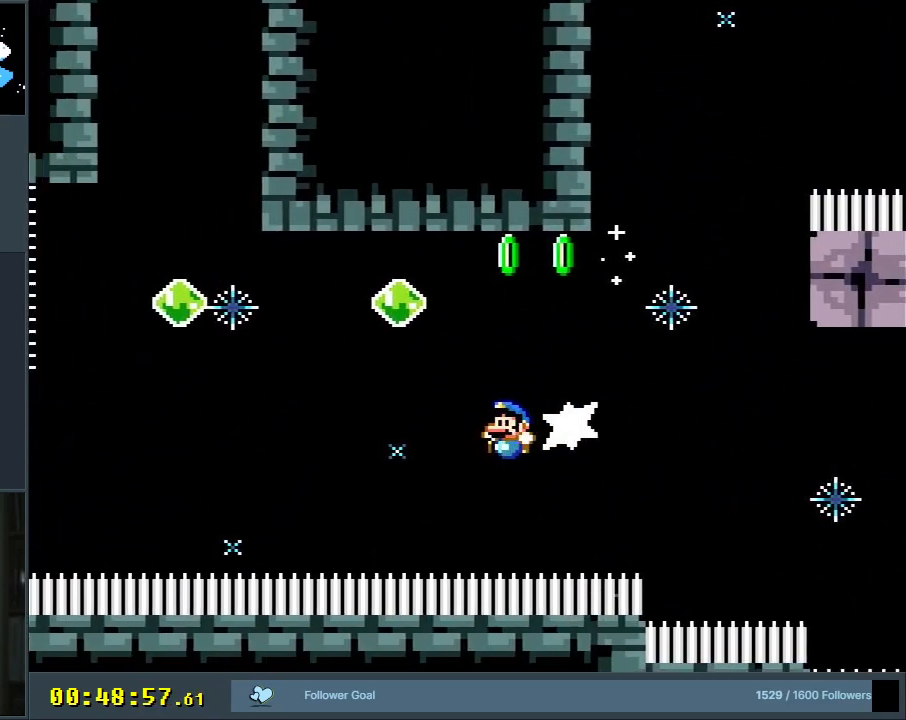
{"buttons": [], "events": [[133, "DPAD_LEFT", "up"], [250, "DPAD_UP", "up"], [250, "R1", "up"], [500, "A", "up"], [500, "X", "up"]]}
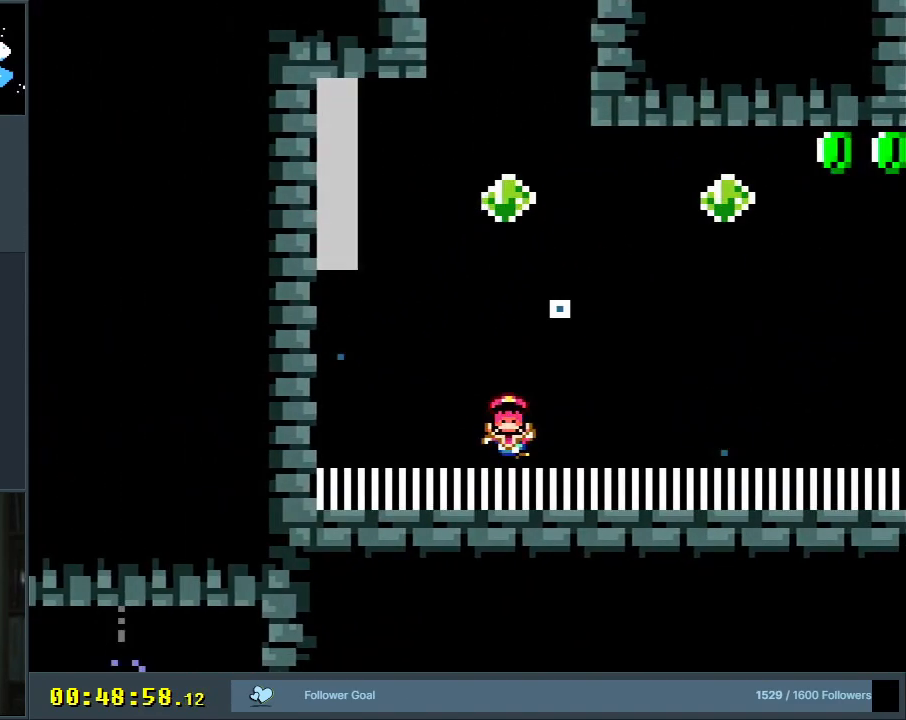
{"buttons": [], "events": []}
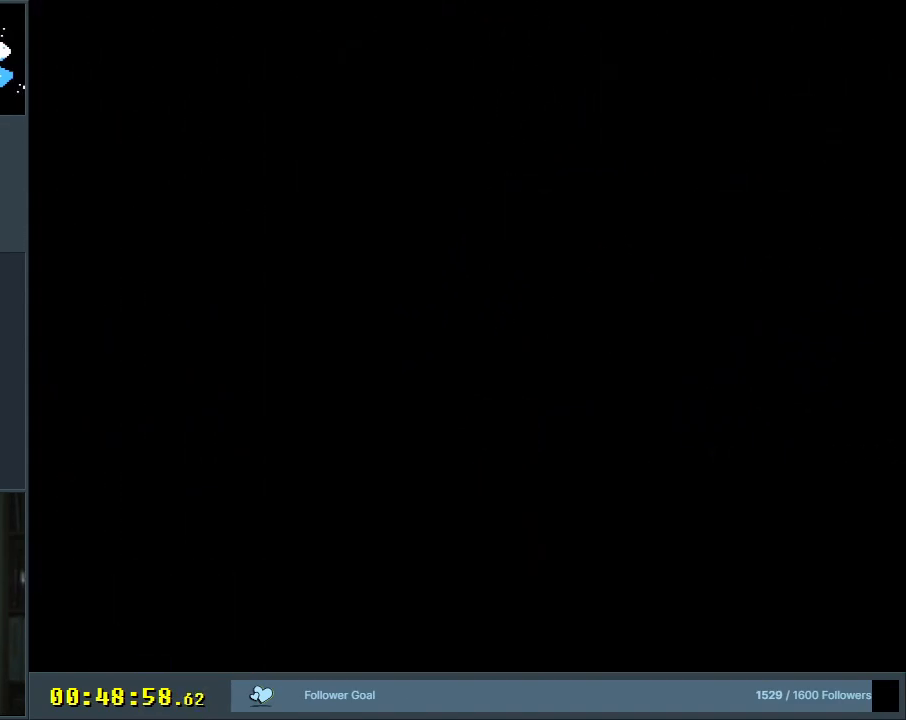
{"buttons": [], "events": []}
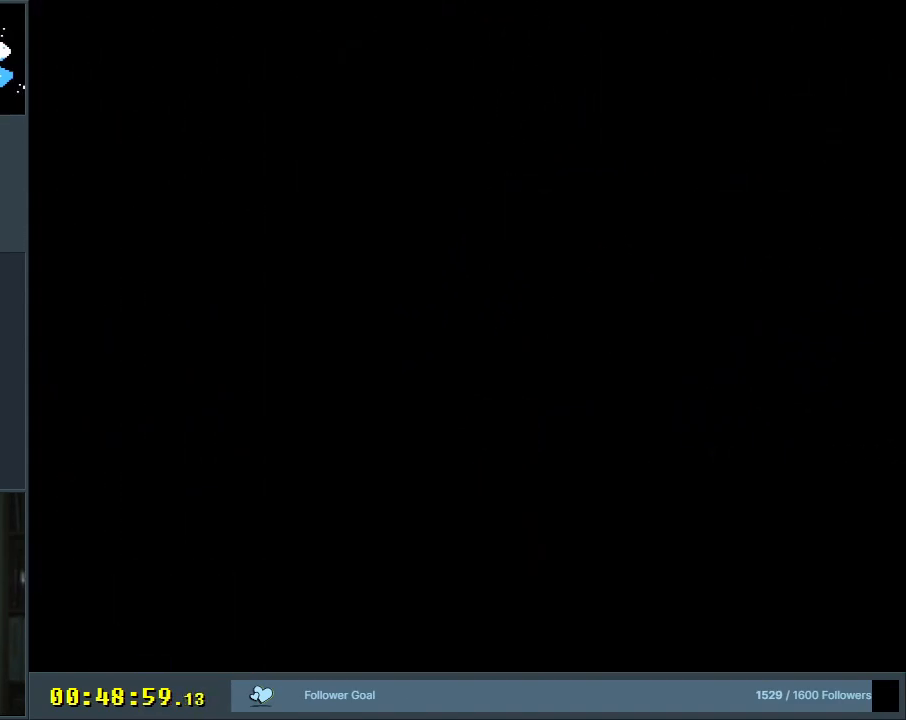
{"buttons": [], "events": []}
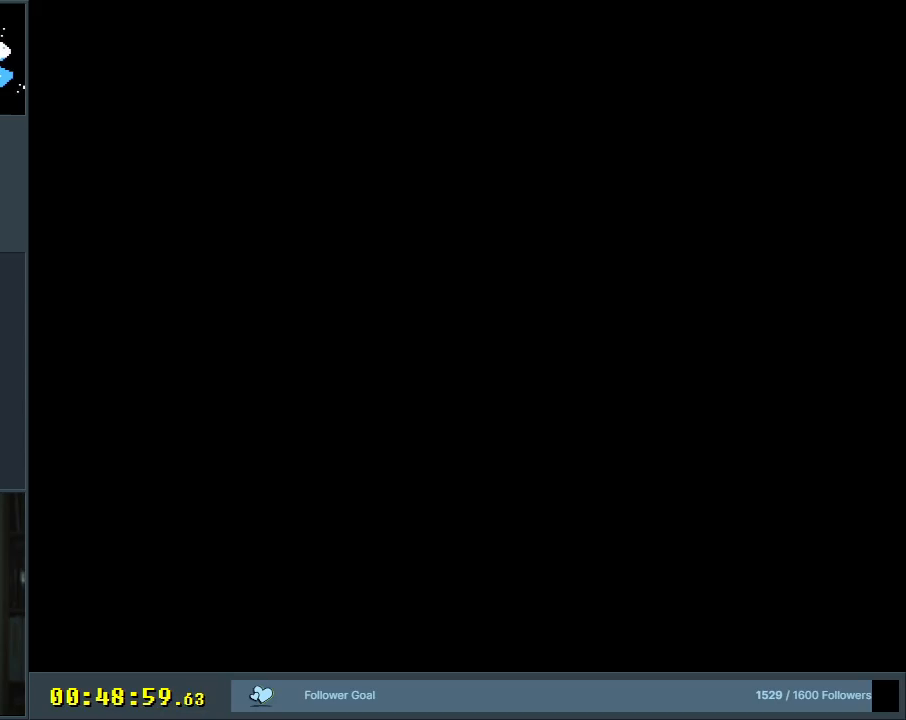
{"buttons": ["Y", "DPAD_LEFT"], "events": [[200, "Y", "down"], [250, "DPAD_LEFT", "down"]]}
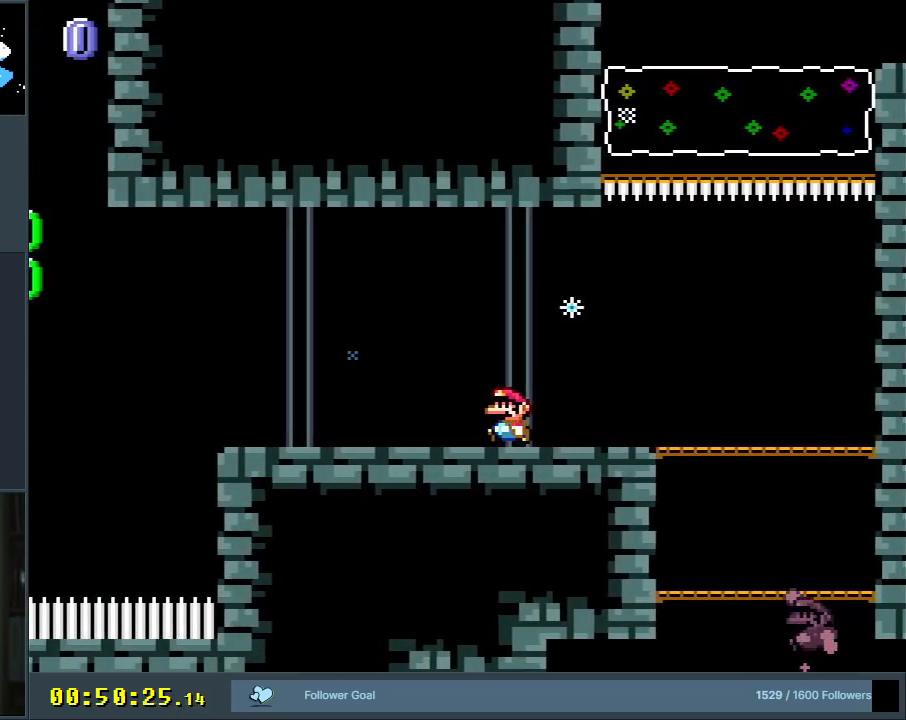
{"buttons": ["Y", "DPAD_LEFT"], "events": [[17, "DPAD_LEFT", "up"], [83, "DPAD_LEFT", "down"], [250, "DPAD_LEFT", "up"], [417, "DPAD_LEFT", "down"]]}
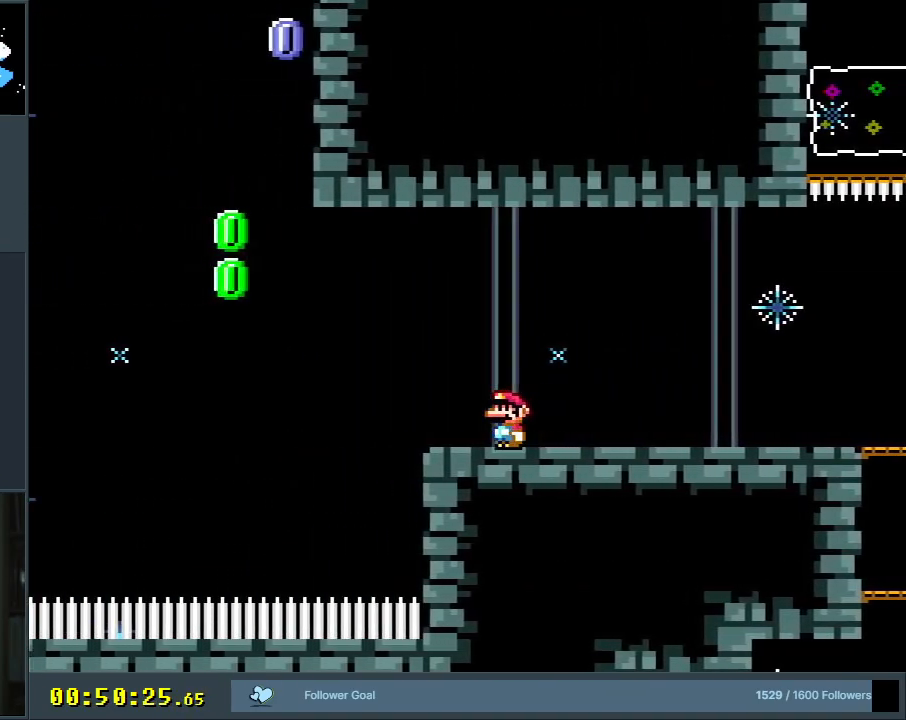
{"buttons": ["B", "Y", "DPAD_UP"], "events": [[33, "B", "down"], [150, "B", "up"], [417, "DPAD_LEFT", "up"], [417, "DPAD_UP", "down"], [500, "B", "down"]]}
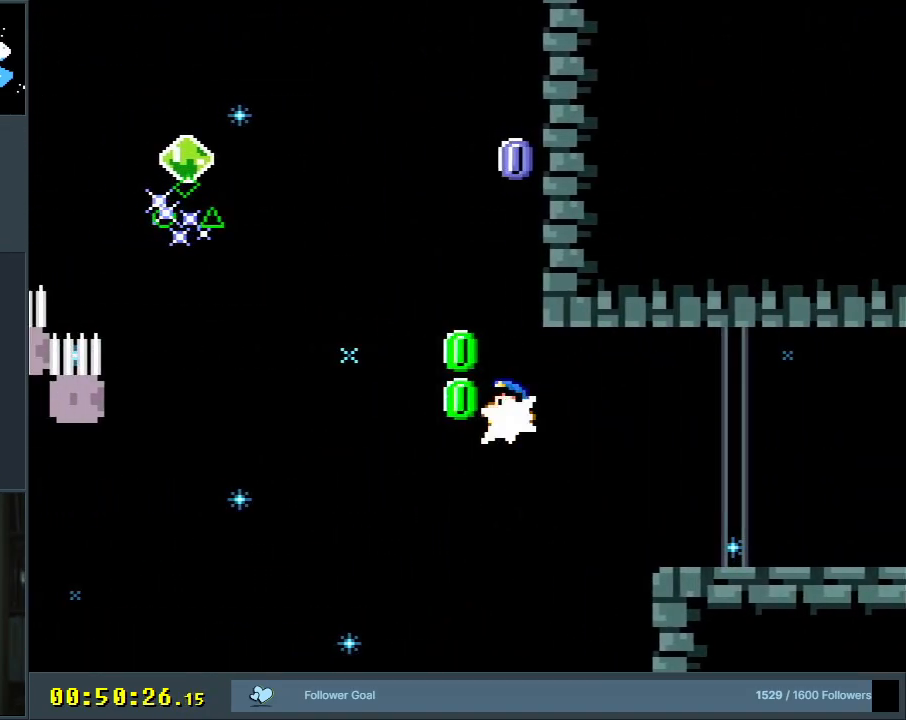
{"buttons": ["X", "DPAD_UP", "DPAD_RIGHT"], "events": [[33, "R1", "down"], [117, "DPAD_RIGHT", "down"], [383, "X", "down"], [400, "R1", "up"], [417, "B", "up"], [417, "Y", "up"]]}
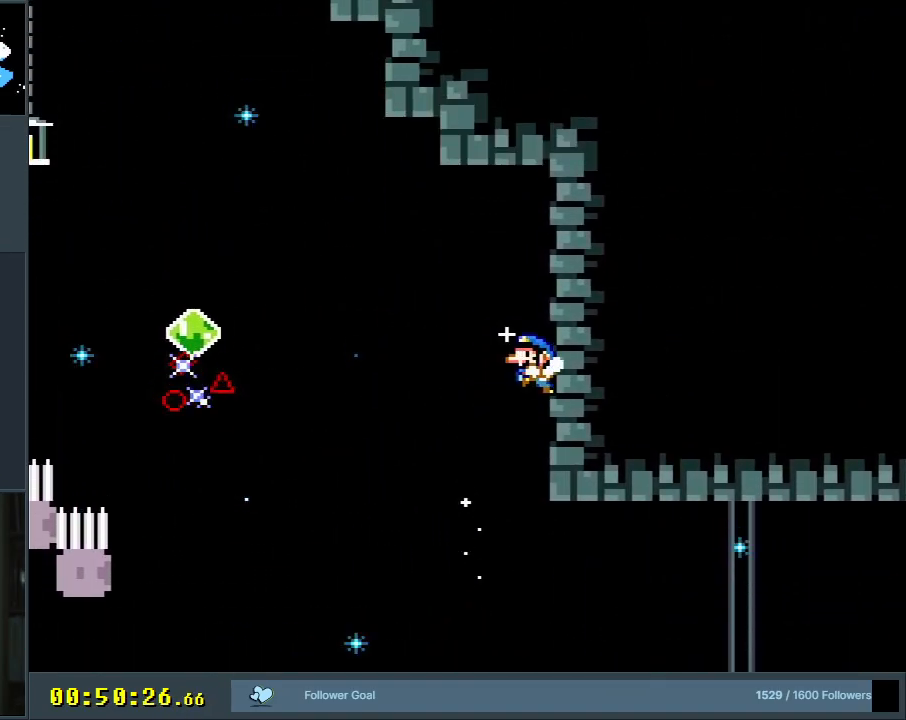
{"buttons": ["X"], "events": [[33, "DPAD_RIGHT", "up"], [67, "A", "down"], [67, "DPAD_LEFT", "down"], [133, "R1", "down"], [183, "DPAD_UP", "up"], [350, "R1", "up"], [383, "A", "up"], [383, "DPAD_LEFT", "up"]]}
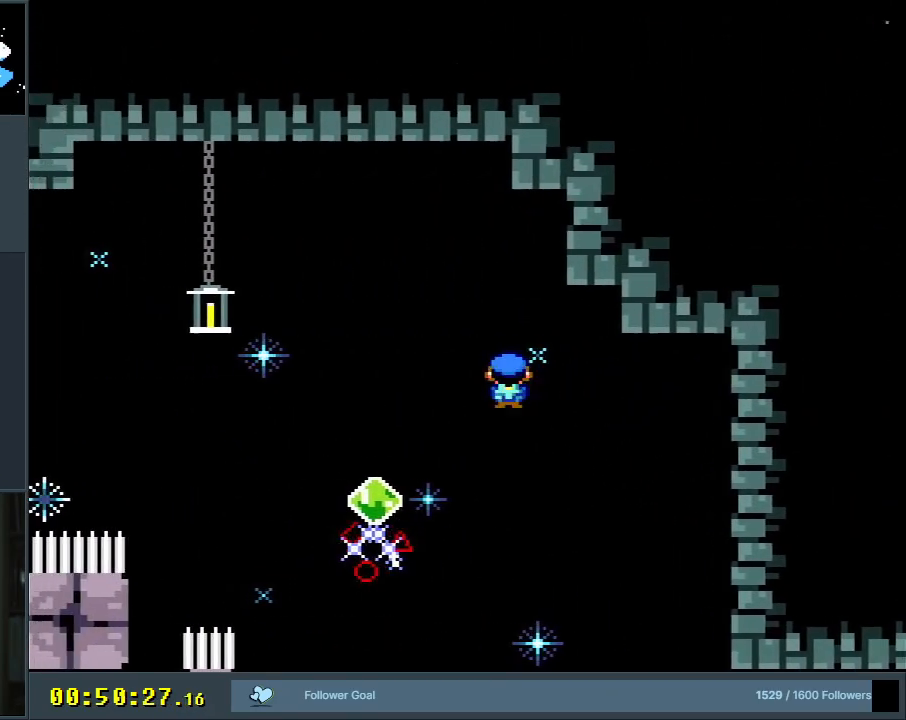
{"buttons": ["A", "X", "DPAD_LEFT"], "events": [[100, "A", "down"], [100, "DPAD_LEFT", "down"]]}
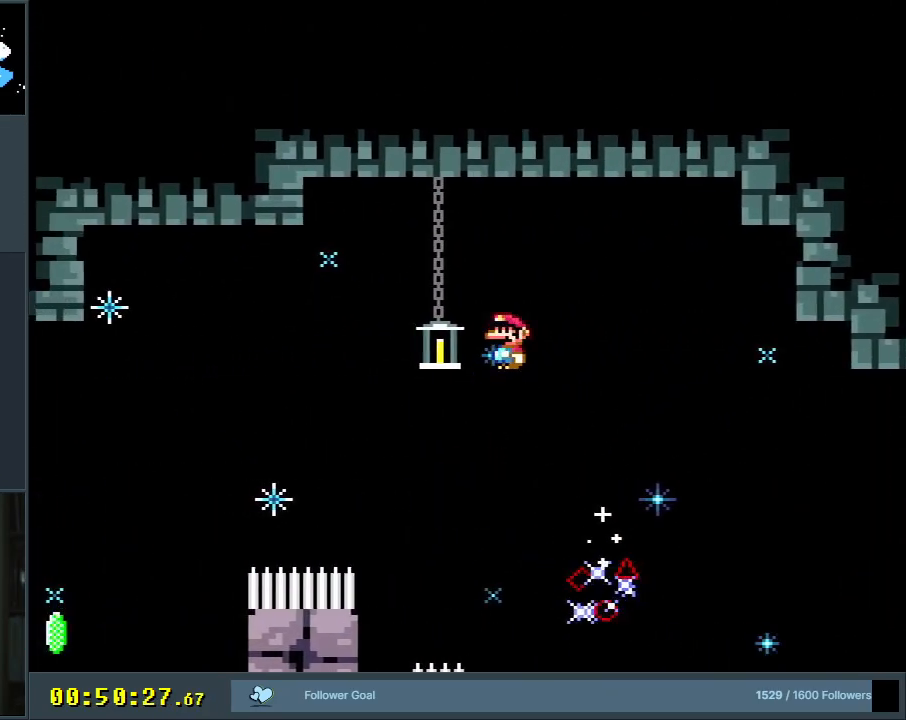
{"buttons": ["A", "X", "DPAD_LEFT"], "events": []}